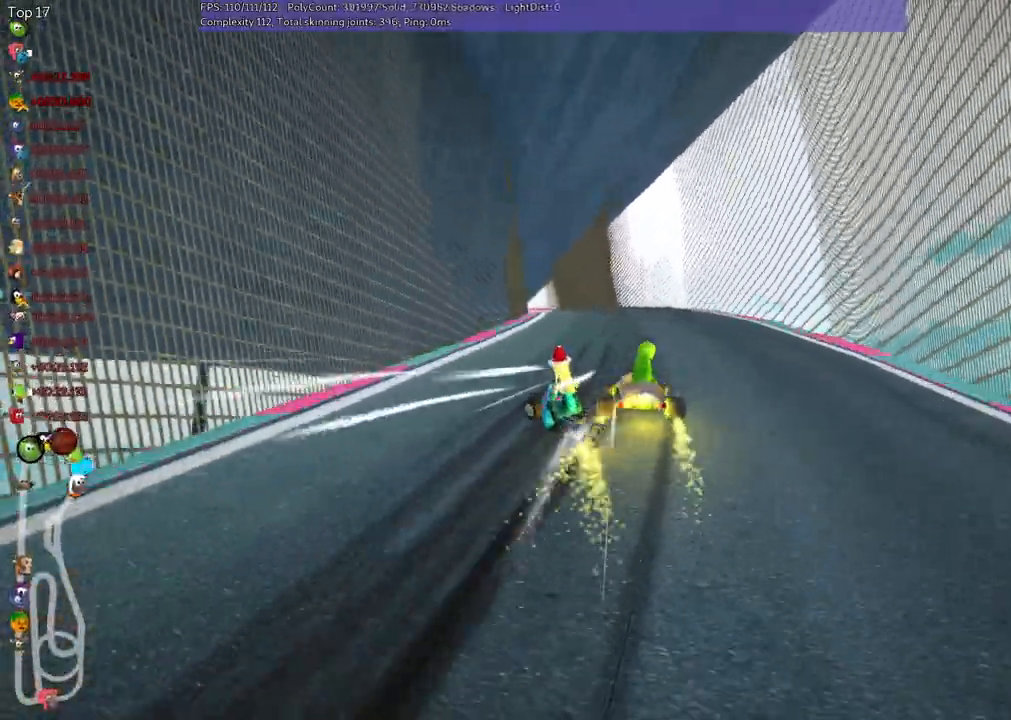
Gameplay with keyboard; each line is a JSON object with the keys held at the frame after it. "events" lists presses ("down") and releases ("up") of ".", "/", "alt_r", "b", "c", "comma", "ctrl_r", "d", "down", "f", "g", "h", "j", "k", "l", "left", "m", "n", "quote", "return", "right", "semicolon", "shift_r", "space", "super", "up" and "v" between this image and that frame as [ms after this image, input, new state], when the widget could be followed in between. No other keys are recorded. Mouse input is not recorded.
{"keys": ["m", "right", "up"], "events": [[17, "left", "down"], [217, "left", "up"], [367, "left", "down"], [500, "left", "up"]]}
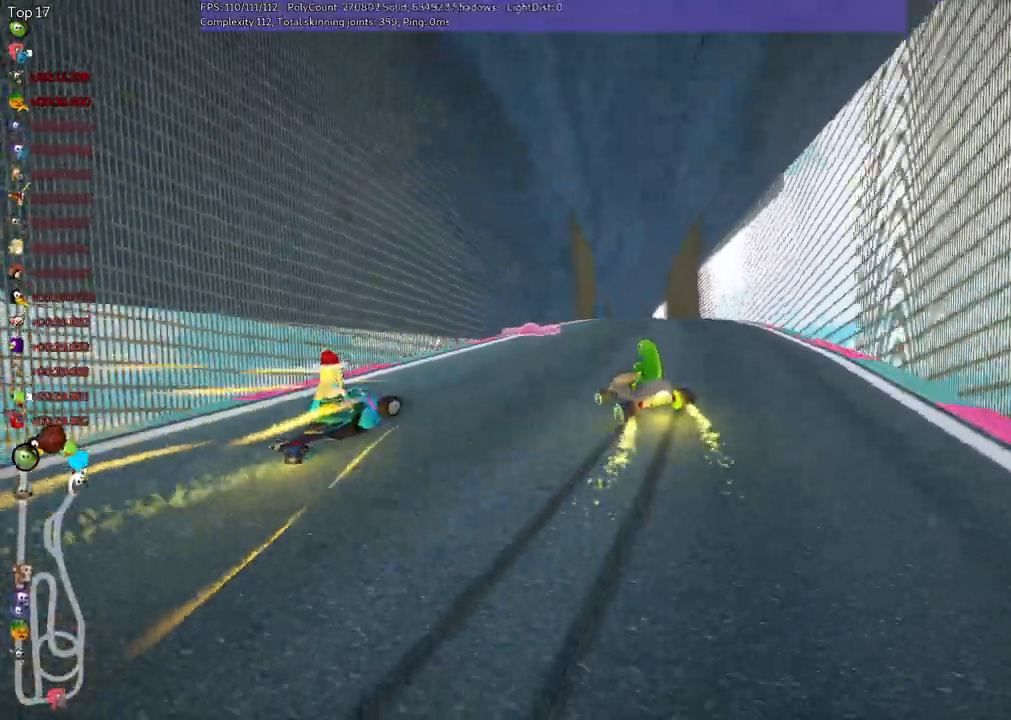
{"keys": ["m", "right", "up"], "events": []}
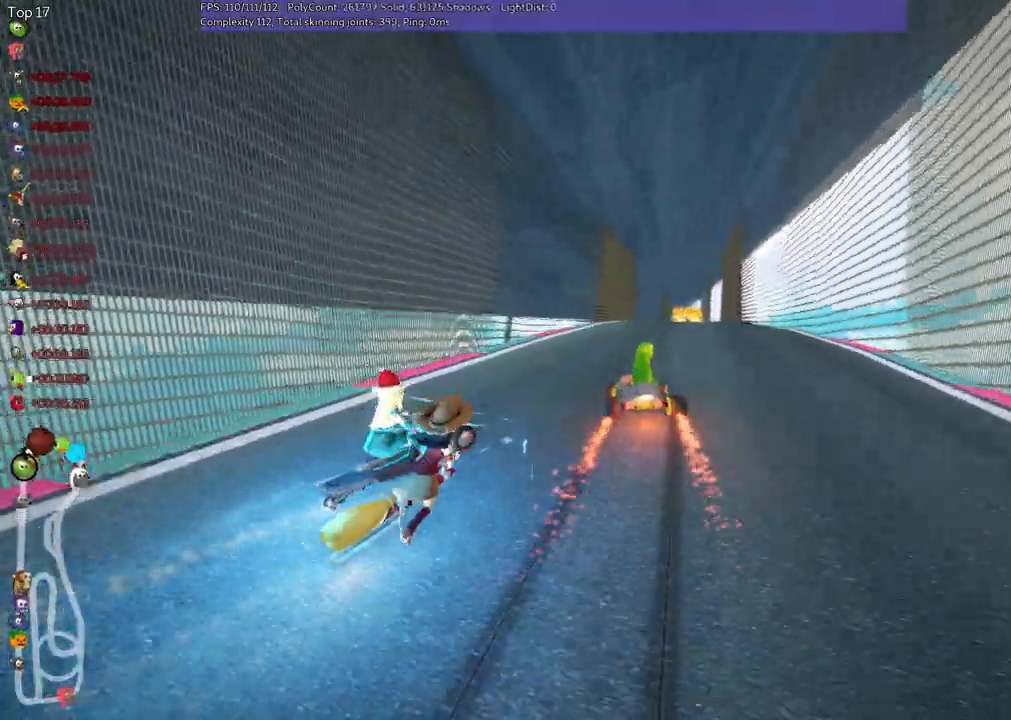
{"keys": ["up"]}
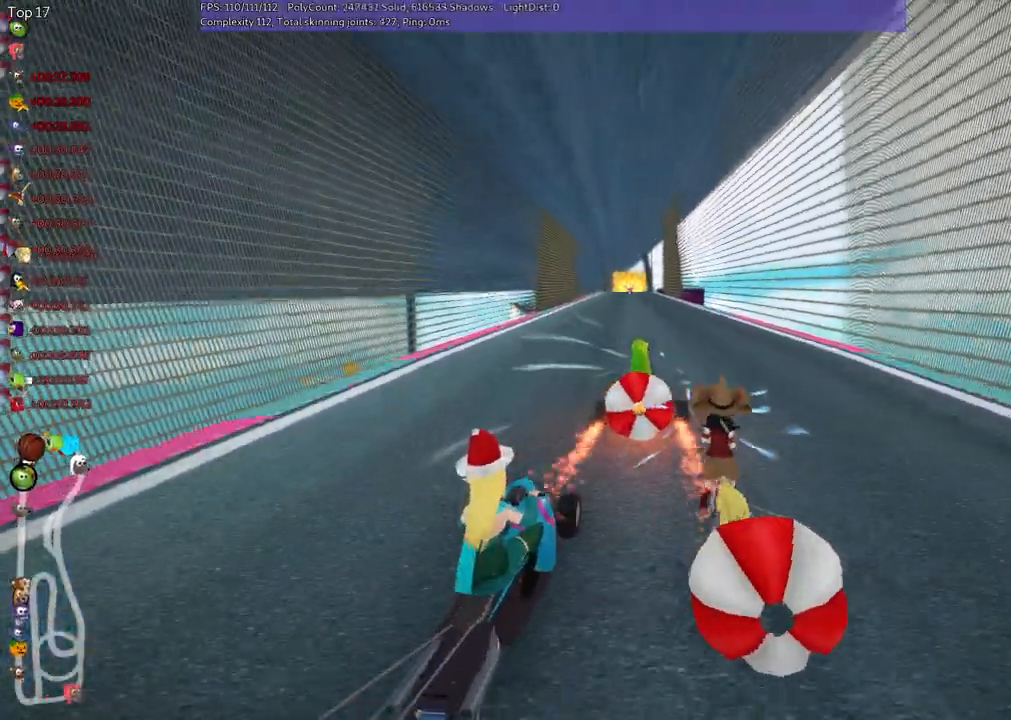
{"keys": ["up"], "events": []}
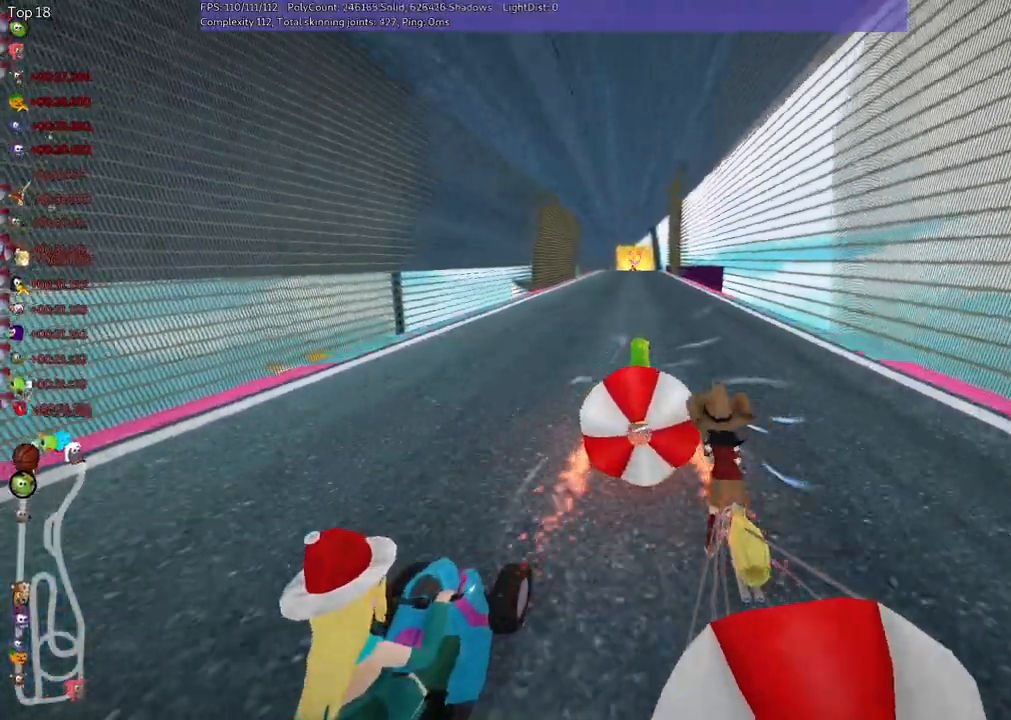
{"keys": ["b", "up"]}
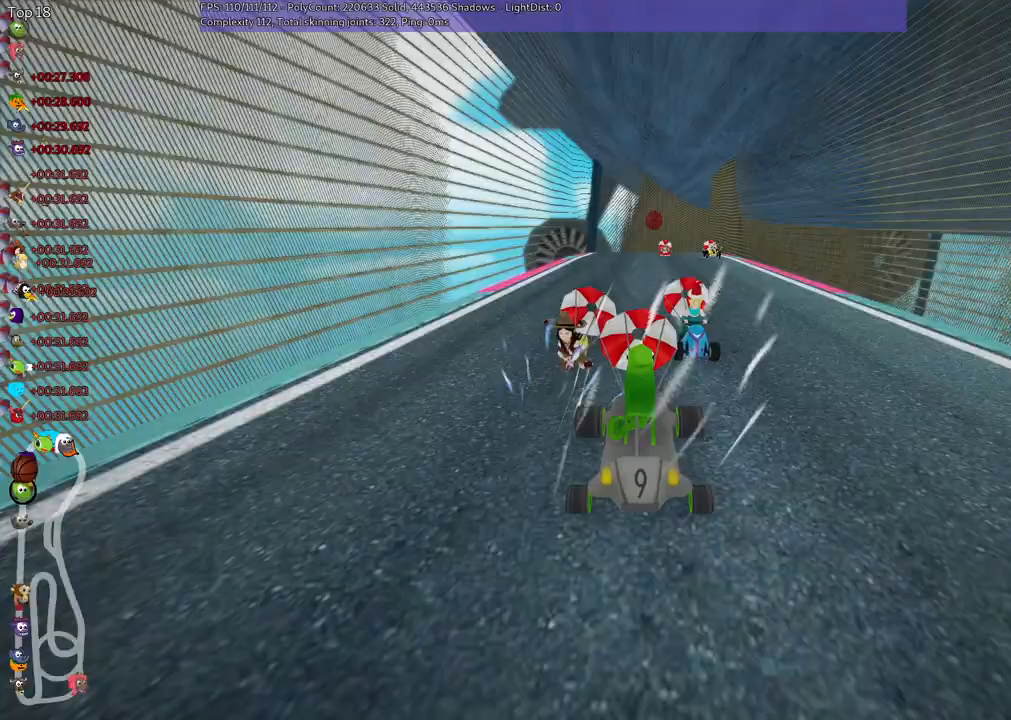
{"keys": ["b", "up"], "events": []}
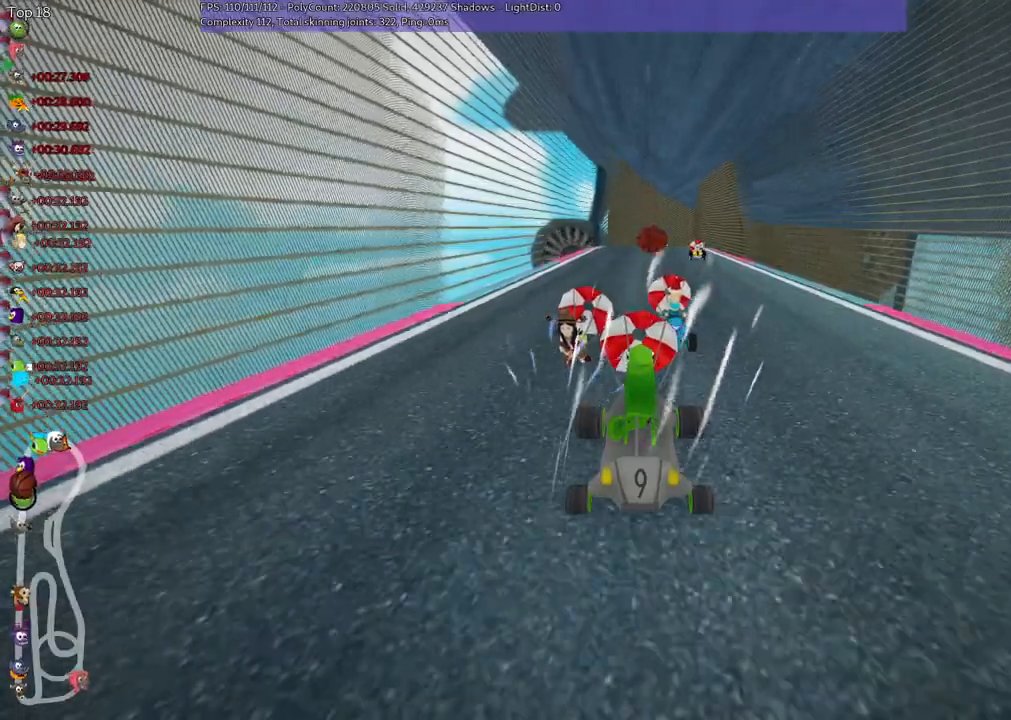
{"keys": ["b", "up"], "events": []}
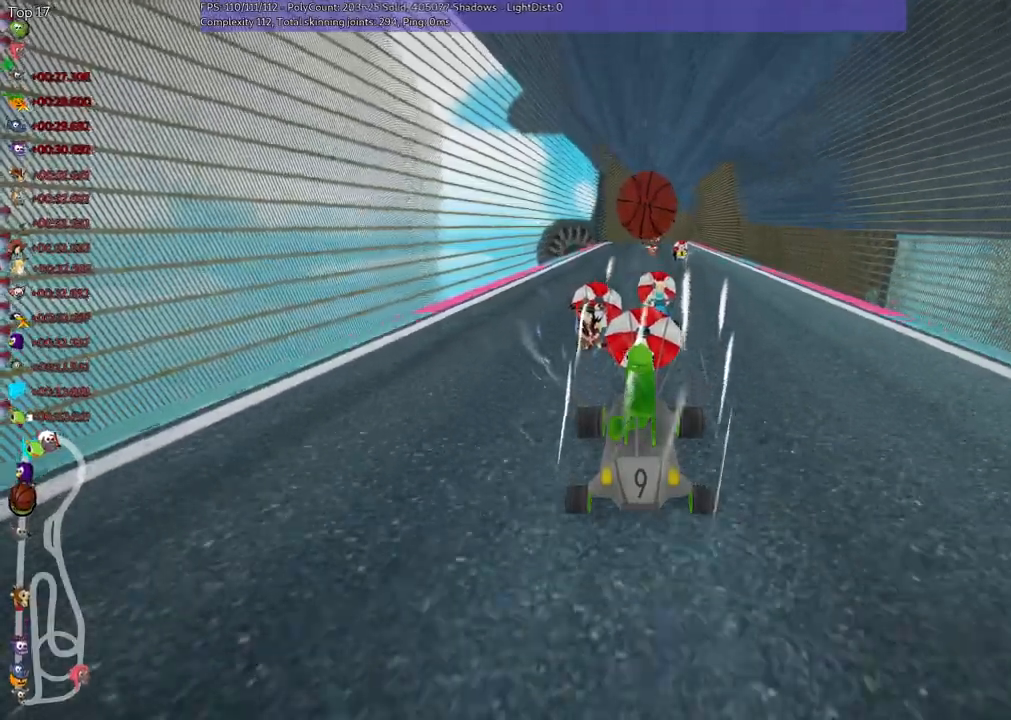
{"keys": ["b", "up"], "events": []}
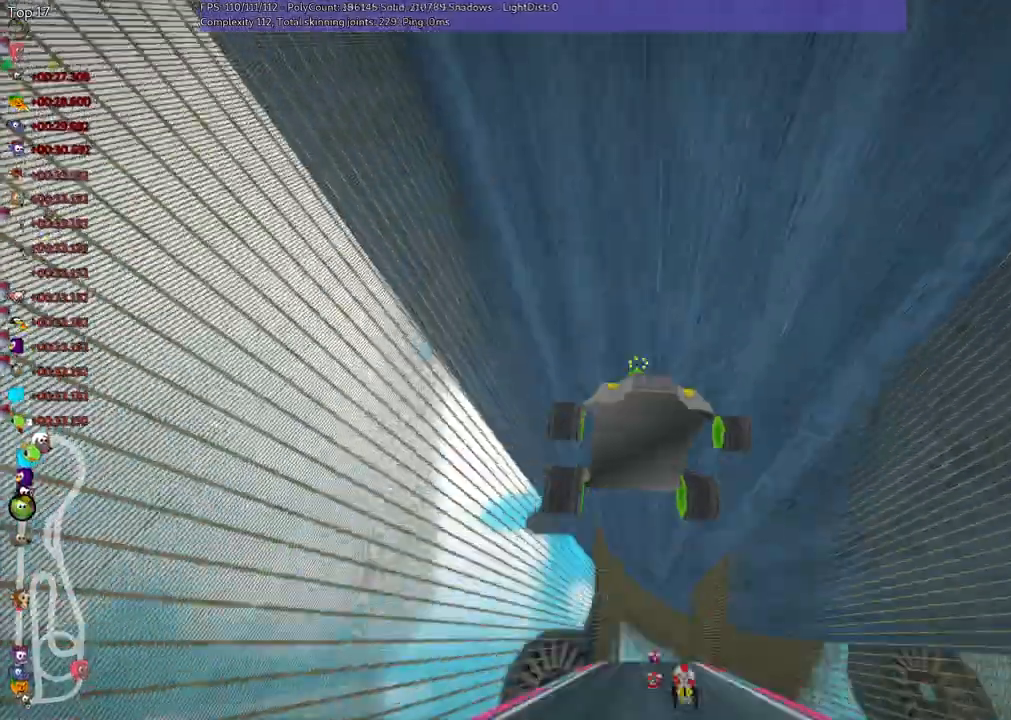
{"keys": ["up"], "events": [[117, "b", "up"]]}
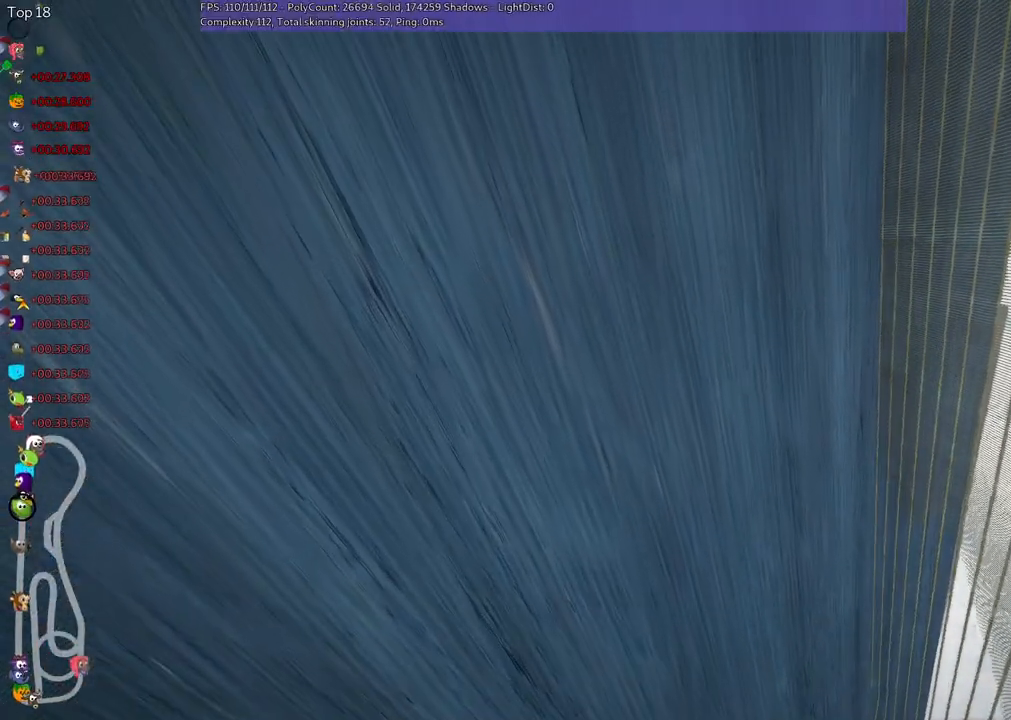
{"keys": ["up"], "events": []}
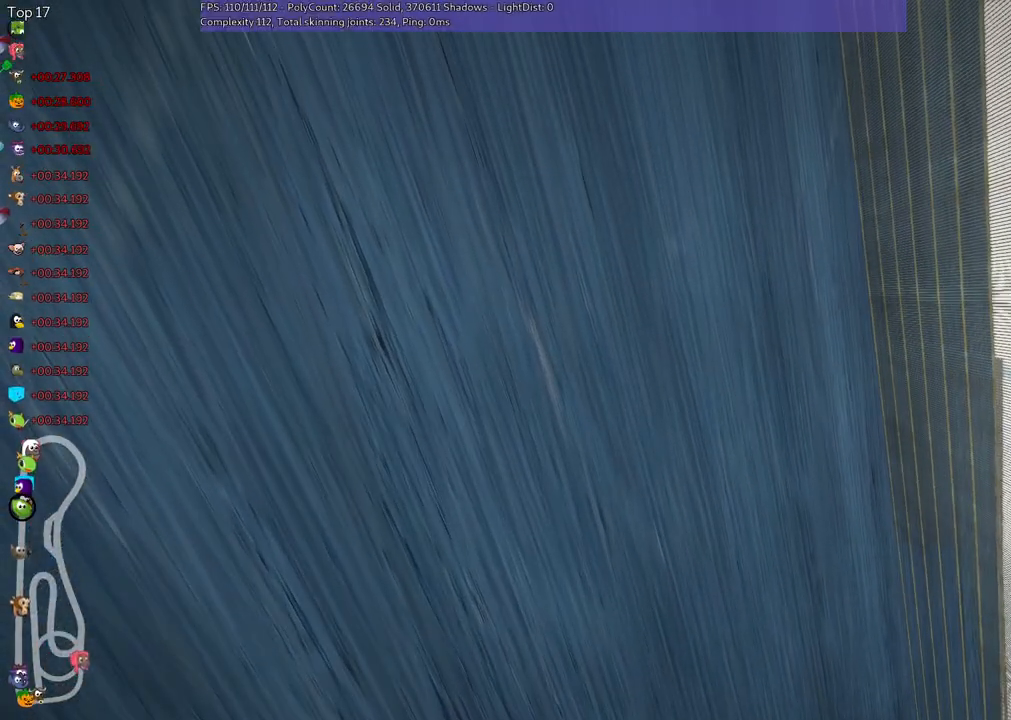
{"keys": ["up"], "events": []}
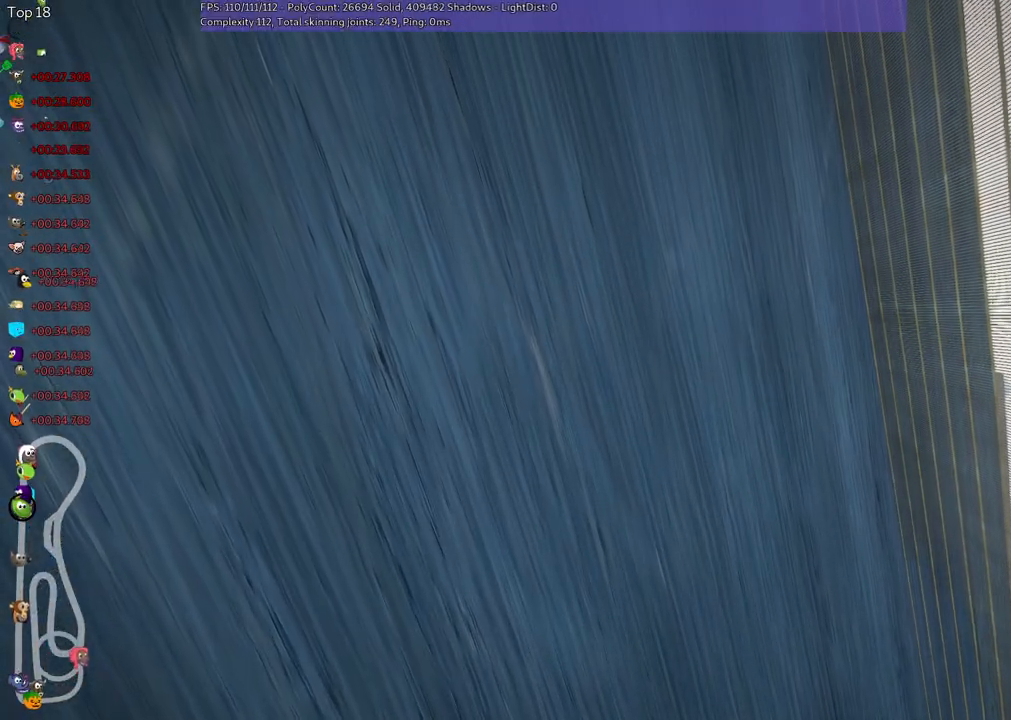
{"keys": ["up"], "events": []}
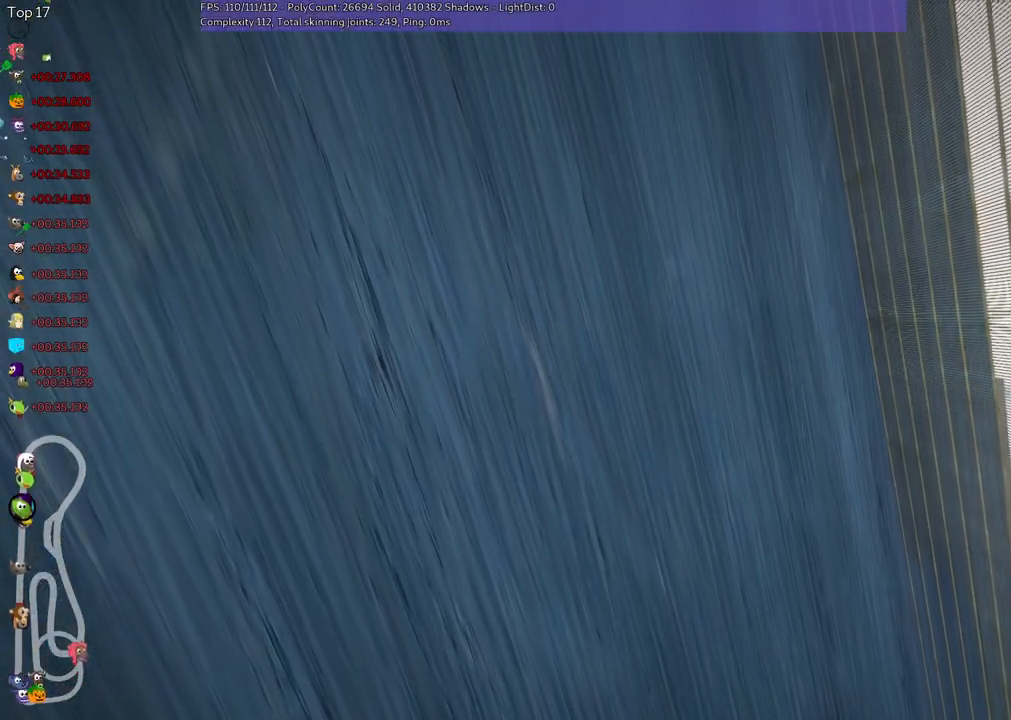
{"keys": ["up"], "events": []}
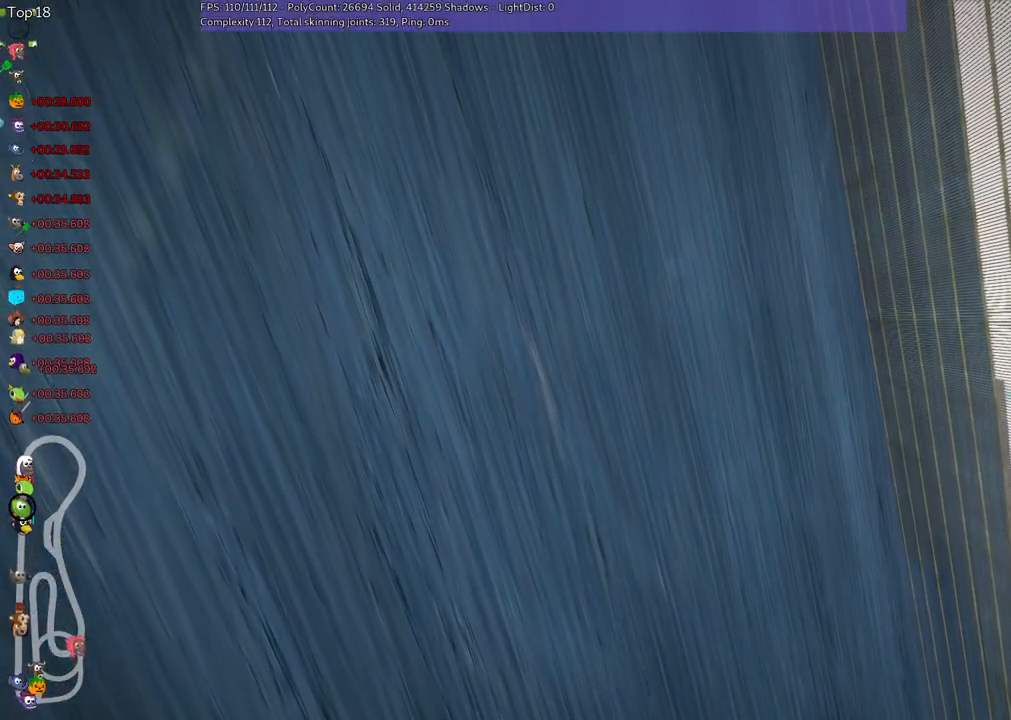
{"keys": ["up"], "events": []}
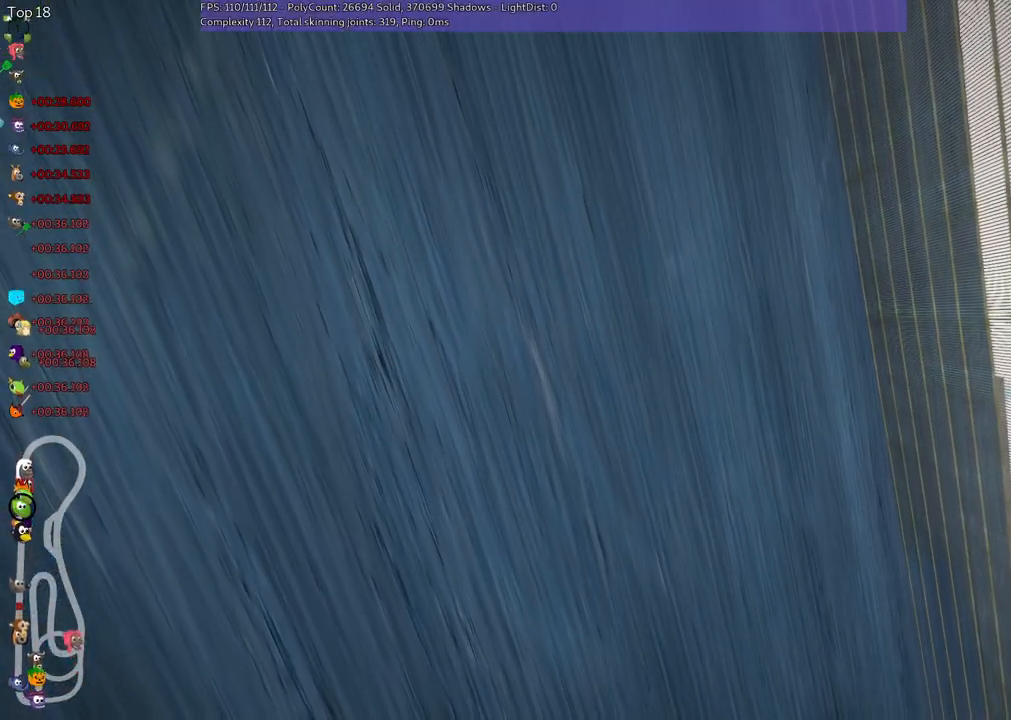
{"keys": ["up"], "events": []}
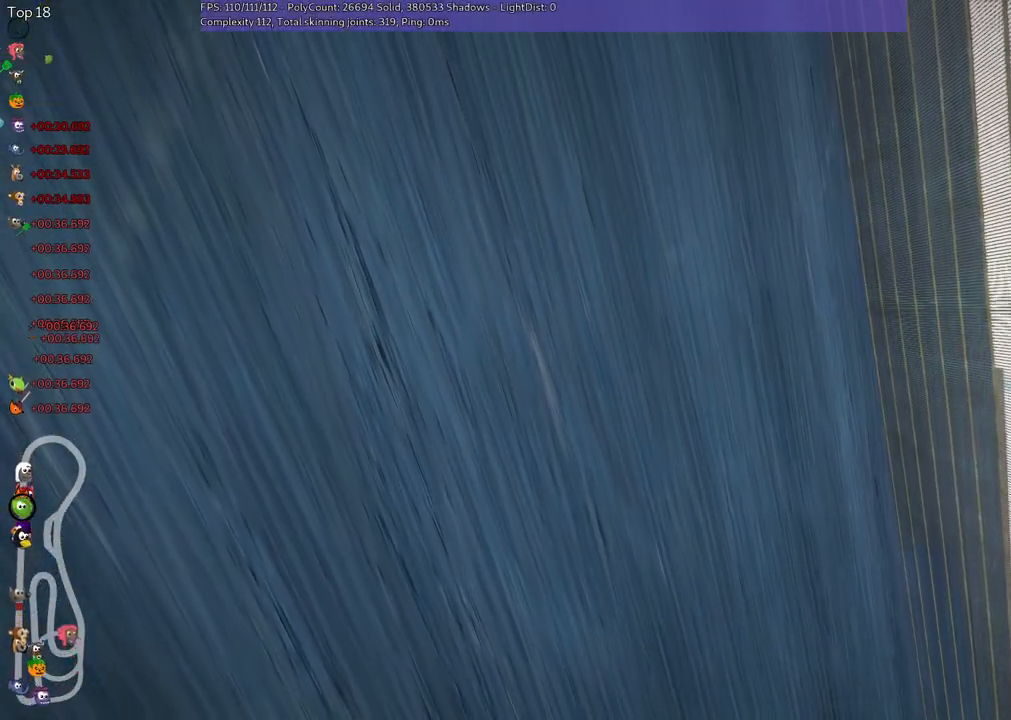
{"keys": ["up"], "events": []}
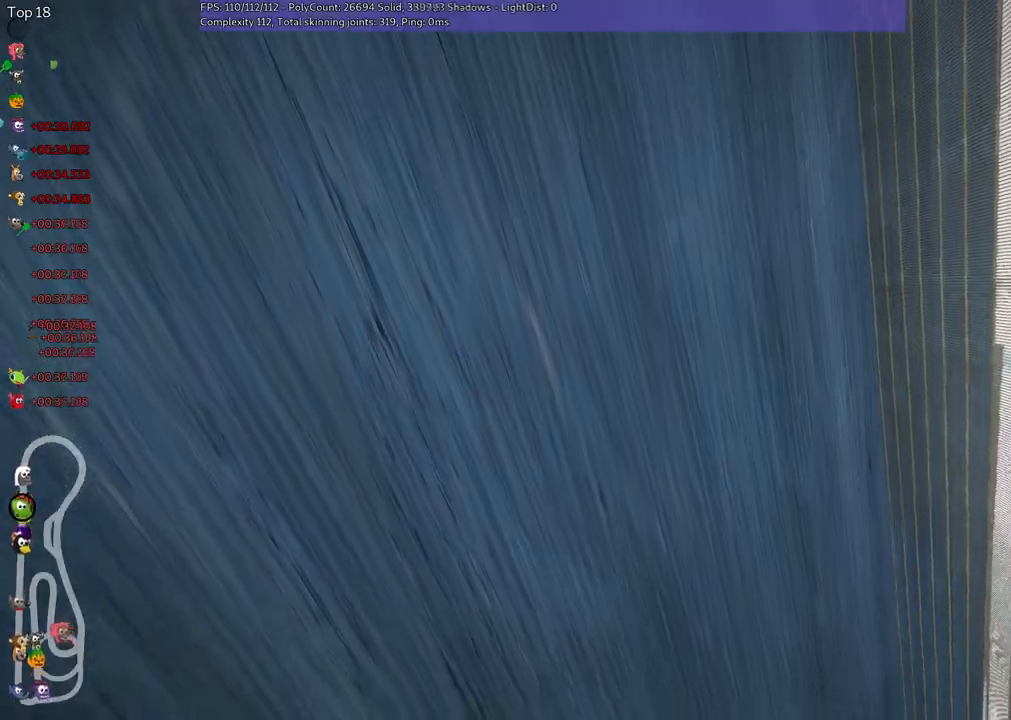
{"keys": ["up"], "events": []}
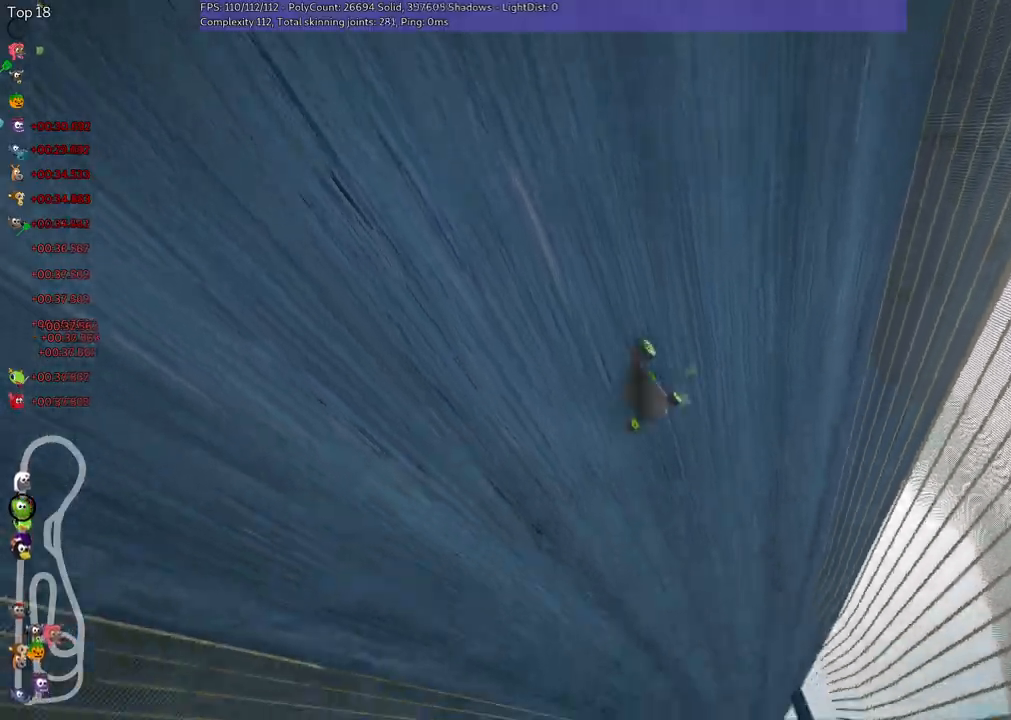
{"keys": ["b", "up"], "events": [[400, "b", "down"]]}
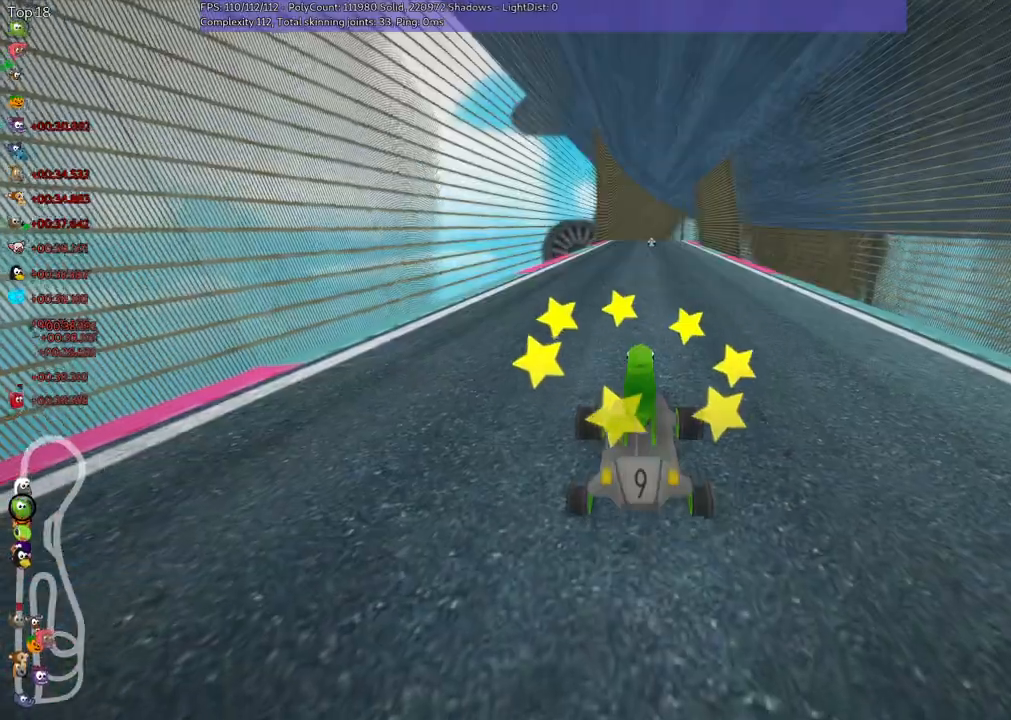
{"keys": ["up"], "events": [[467, "b", "up"]]}
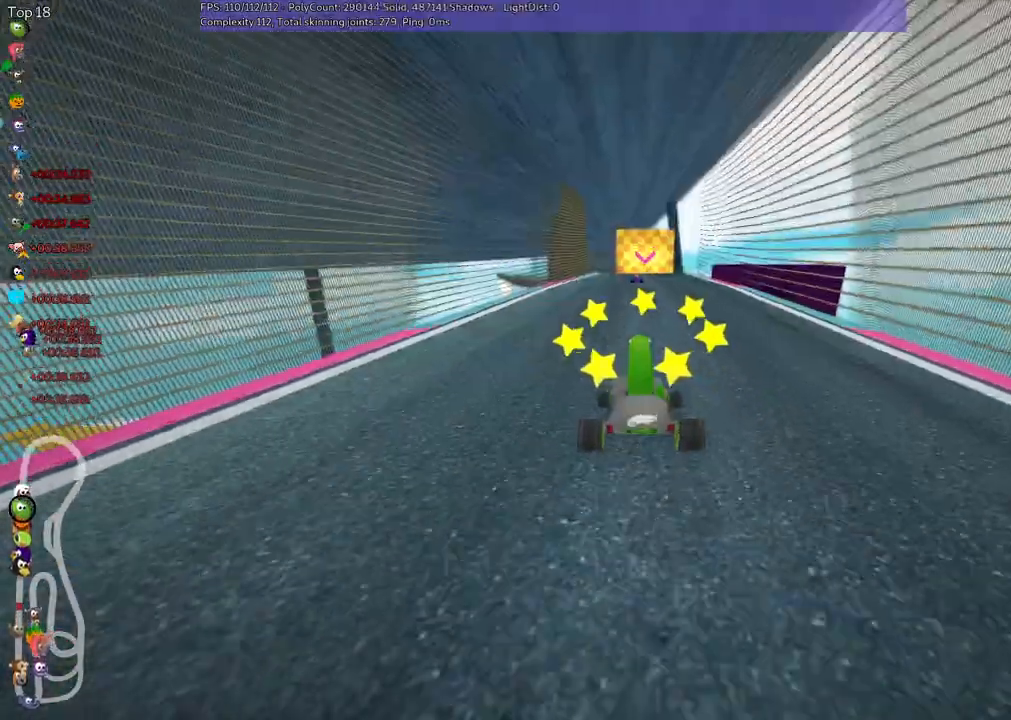
{"keys": ["left", "up"], "events": [[400, "left", "down"]]}
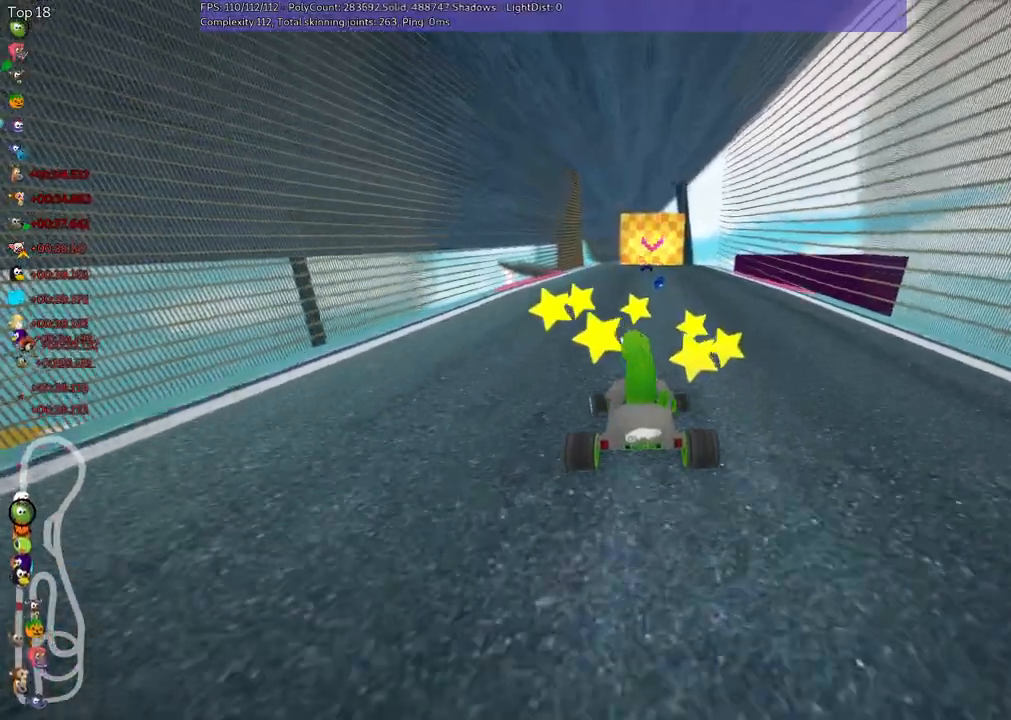
{"keys": ["up"], "events": [[50, "left", "up"], [83, "m", "down"], [83, "right", "down"], [233, "m", "up"], [233, "right", "up"]]}
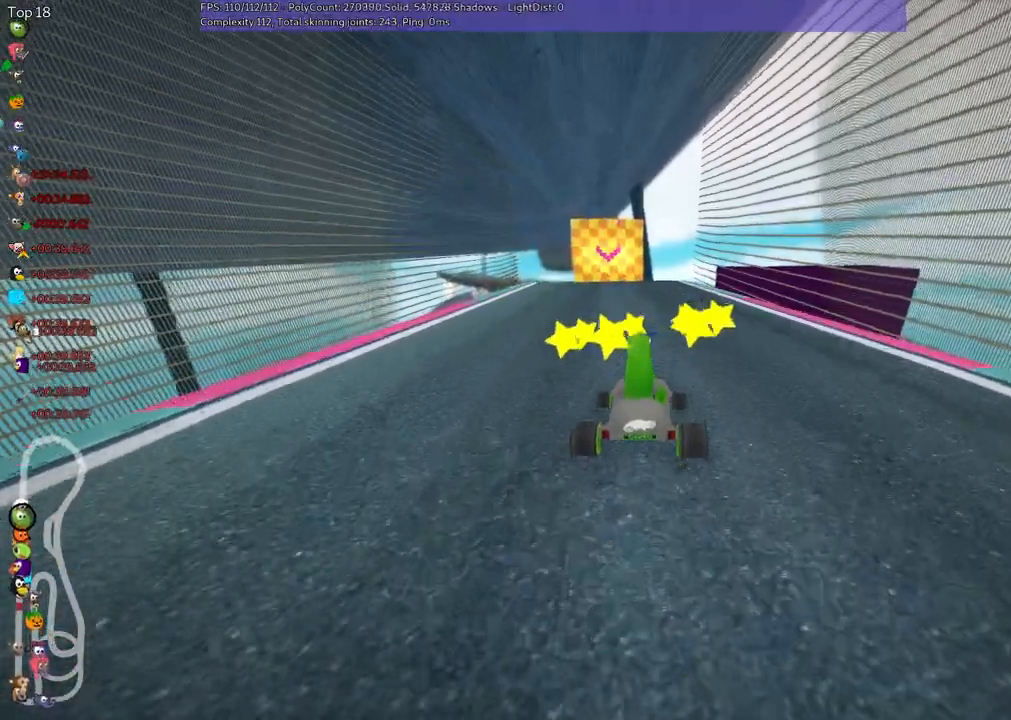
{"keys": ["up"], "events": [[17, "left", "down"], [17, "m", "down"], [117, "left", "up"], [117, "m", "up"], [400, "right", "down"], [500, "right", "up"]]}